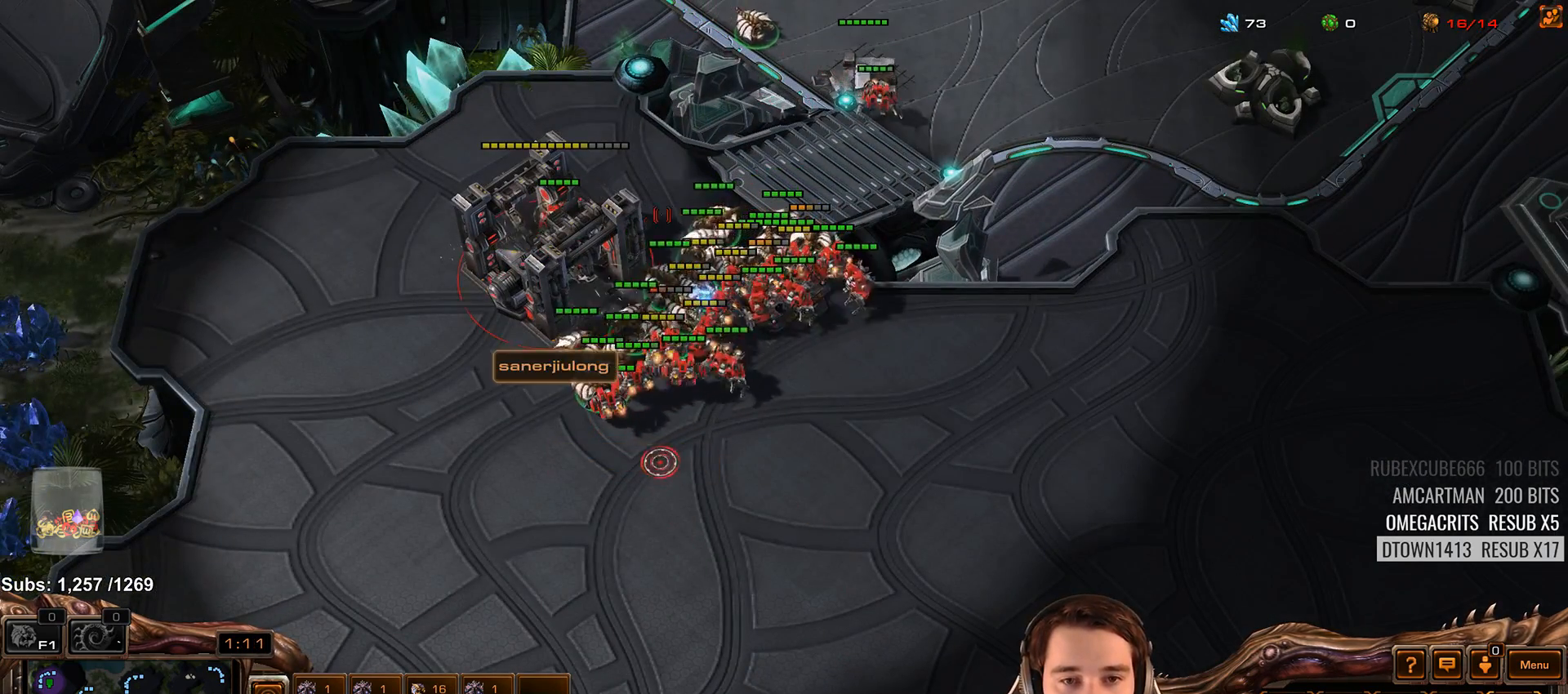
Gameplay with keyboard; each line is a JSON object with the keys held at the frame after it. "events" lists presses ("down") and releases ("up") of "1", "2", "3", "4", "5", "6", "7", "a", "alt", "b", "c", "caps_lock", "ctrl", "d", "e", "escape", "f", "f1", "f2", "f3", "f4", "f5", "f6", "f7", "g", "h", "q", "r", "s", "shift", "space", "super", "t", "tab", "tilde", "v", "w", "x", "y" and "z" between this image and that frame as [ms after this image, input, new state], when the widget could be followed in between. No other keys are recorded. Mouse input is not recorded.
{"keys": ["3"], "events": [[300, "shift", "down"], [383, "shift", "up"], [500, "3", "down"]]}
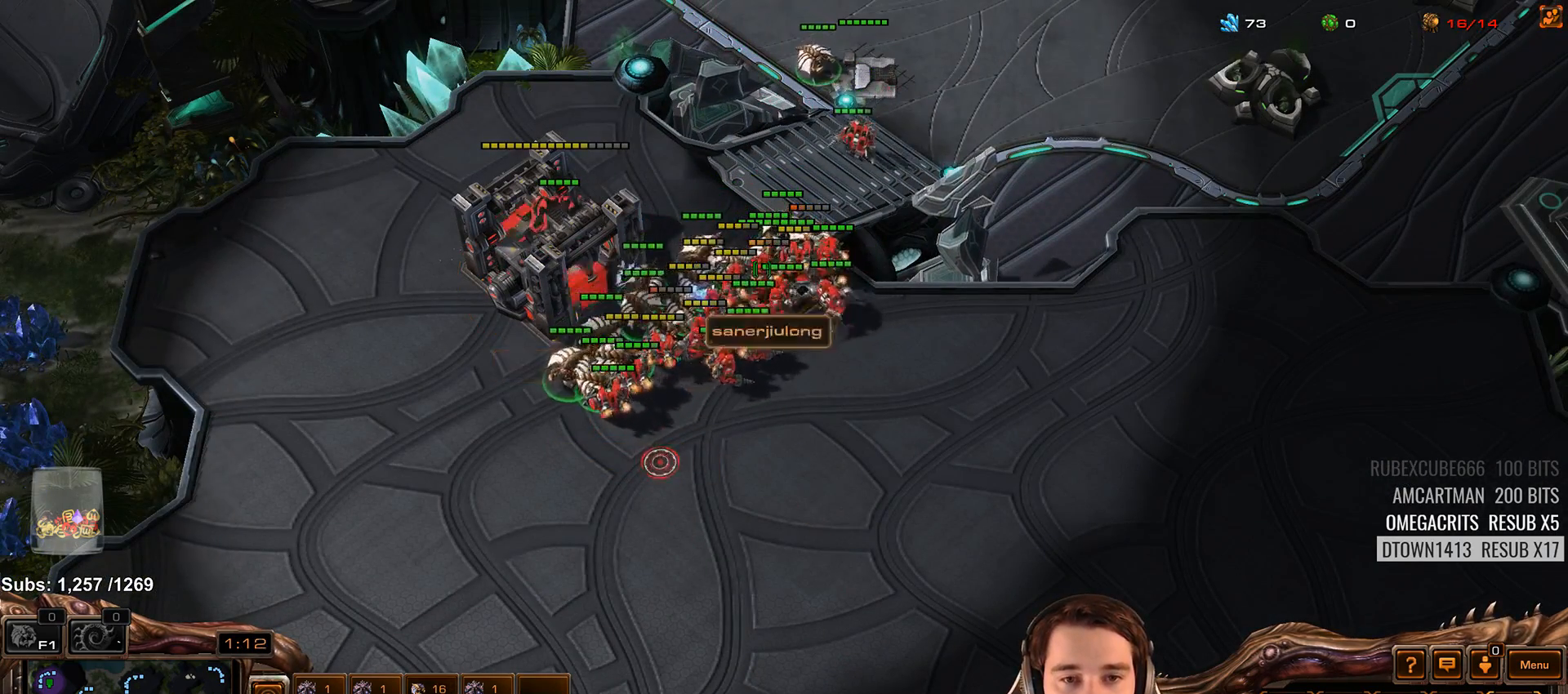
{"keys": [], "events": [[100, "3", "up"], [250, "shift", "down"], [333, "shift", "up"]]}
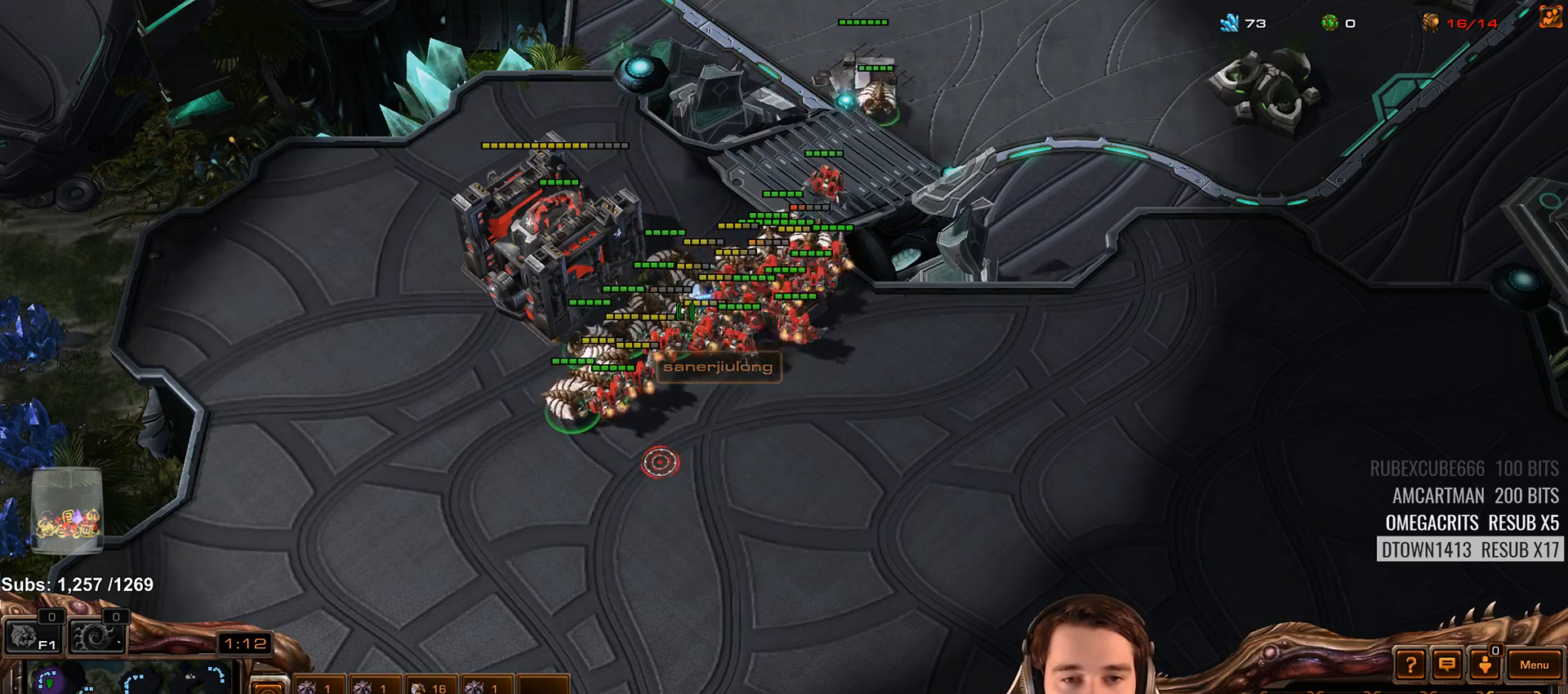
{"keys": [], "events": [[17, "3", "down"], [100, "3", "up"], [333, "shift", "down"], [417, "shift", "up"]]}
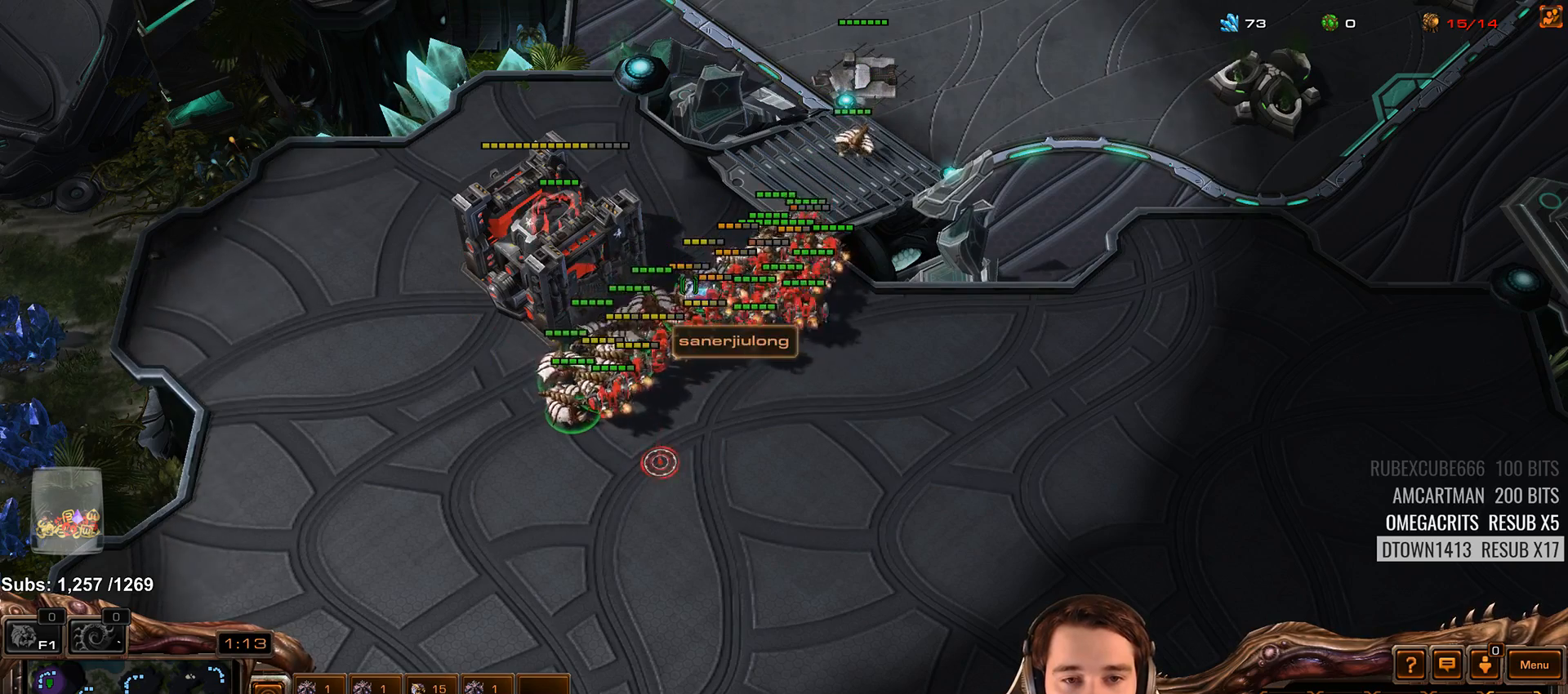
{"keys": [], "events": []}
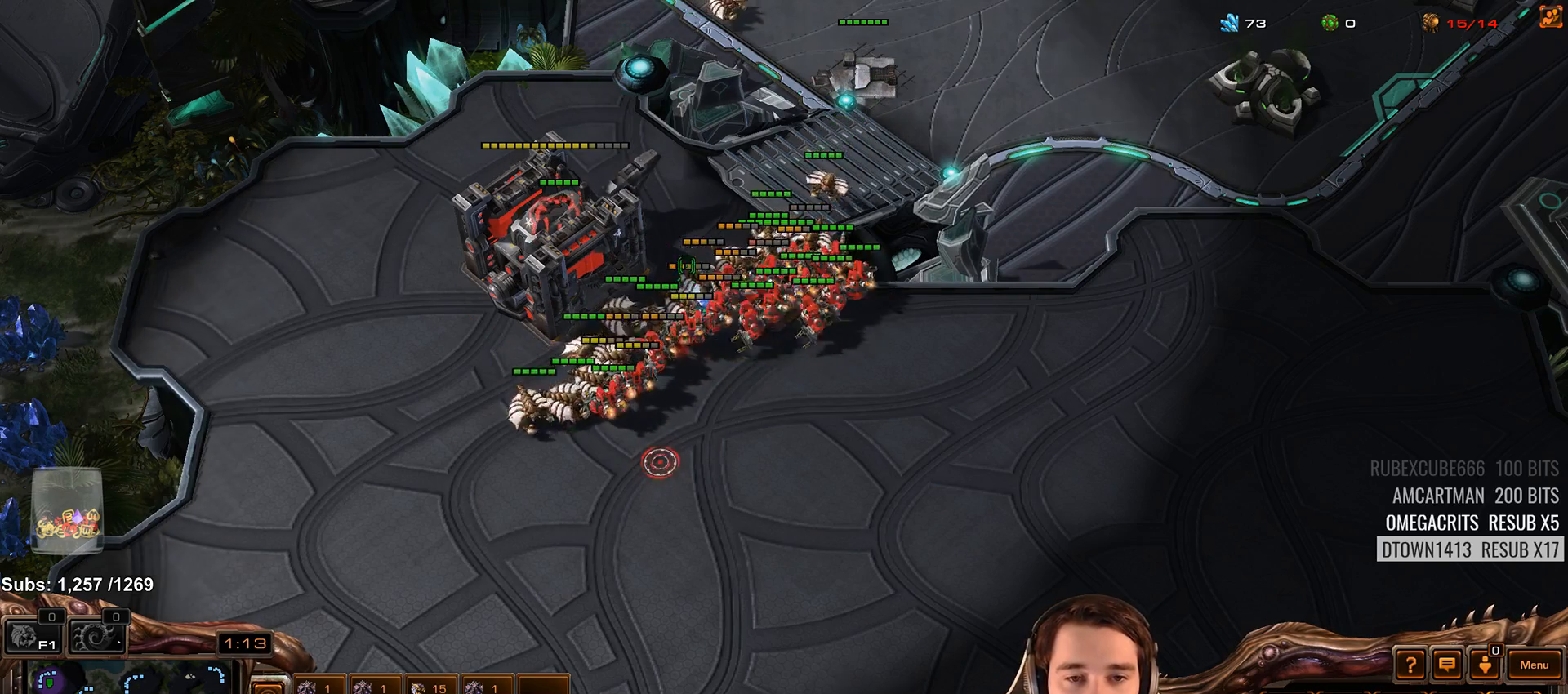
{"keys": [], "events": []}
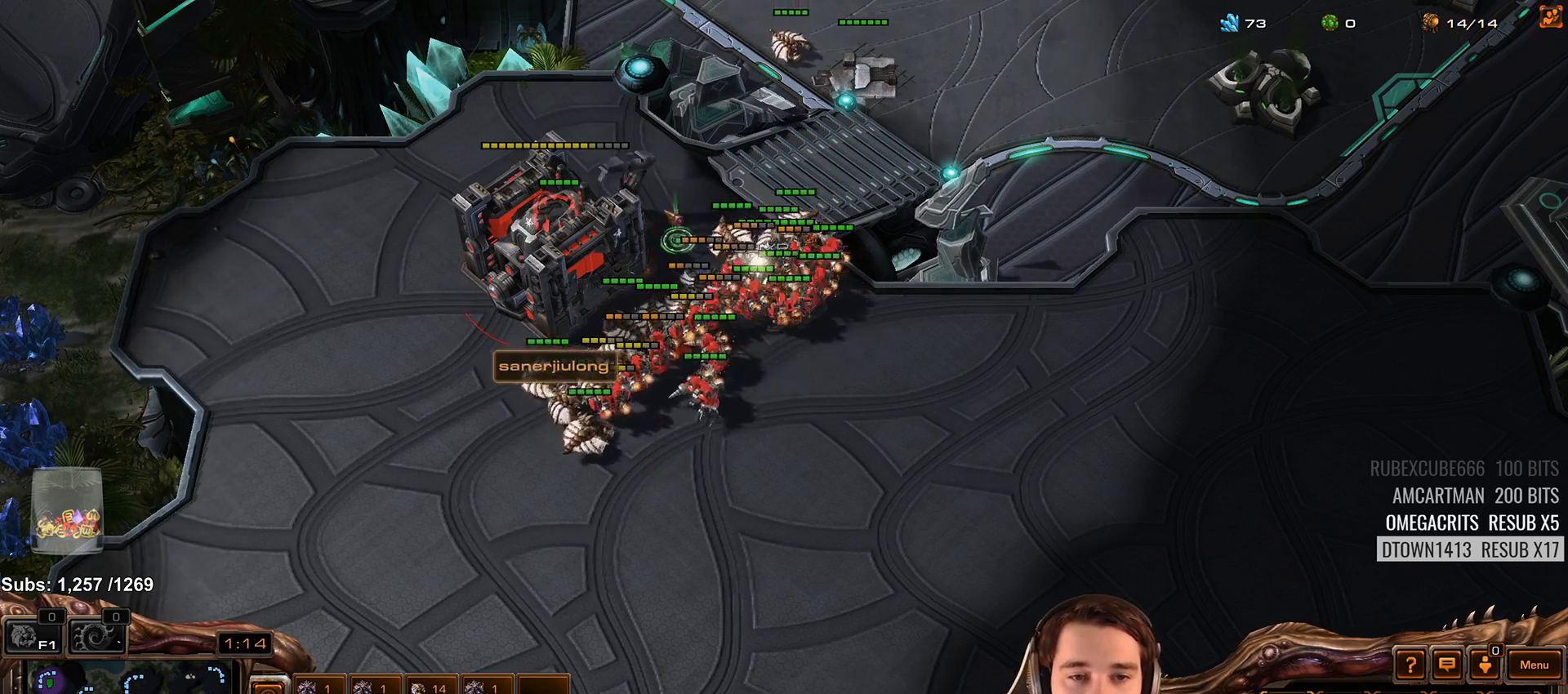
{"keys": [], "events": [[267, "a", "down"], [350, "a", "up"]]}
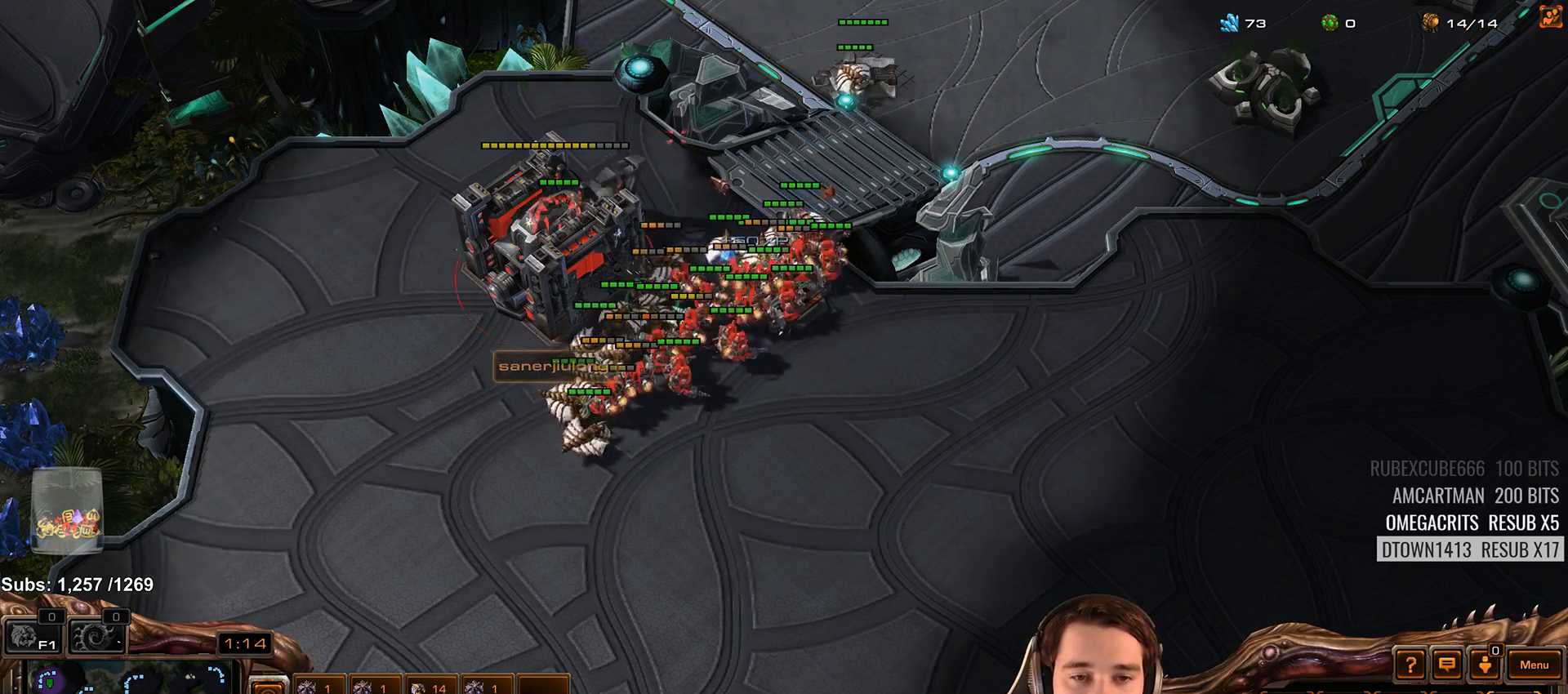
{"keys": [], "events": []}
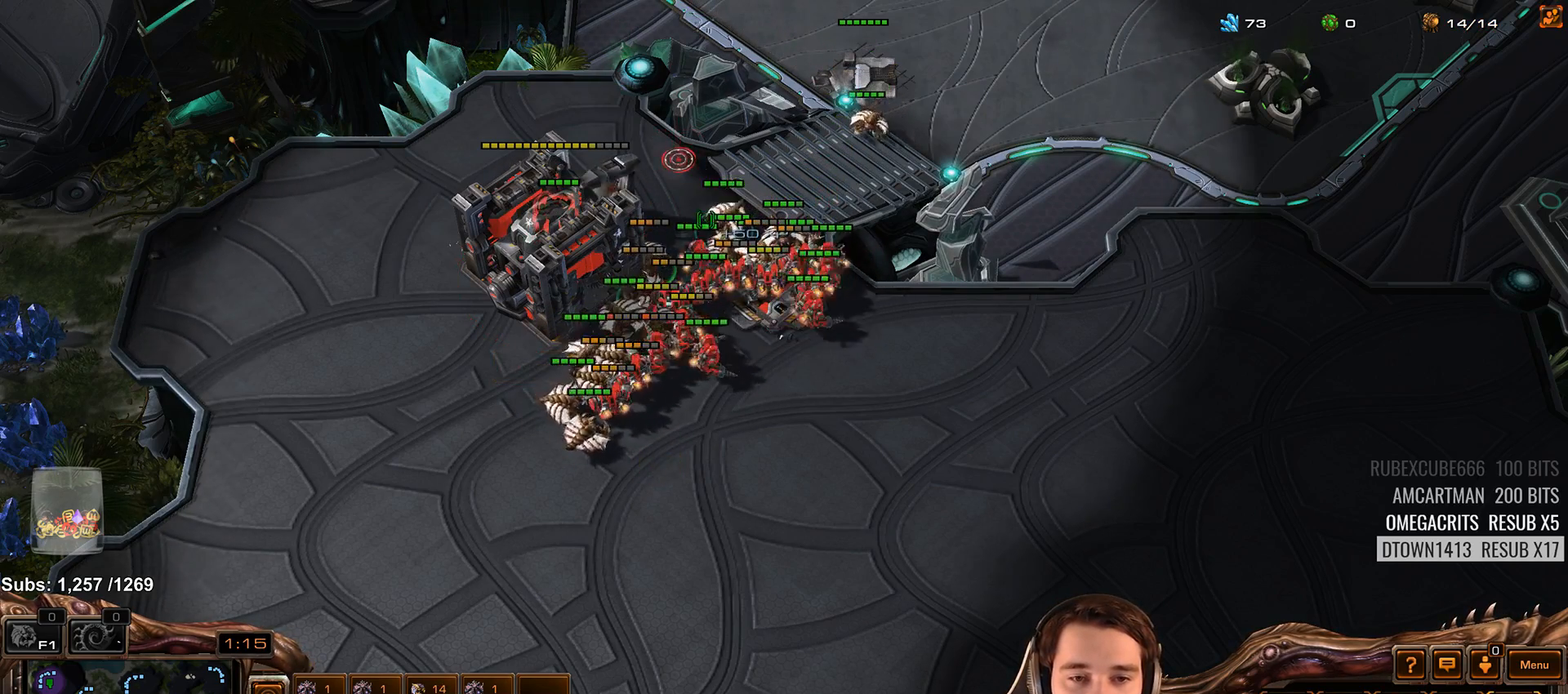
{"keys": [], "events": [[233, "a", "down"], [333, "a", "up"]]}
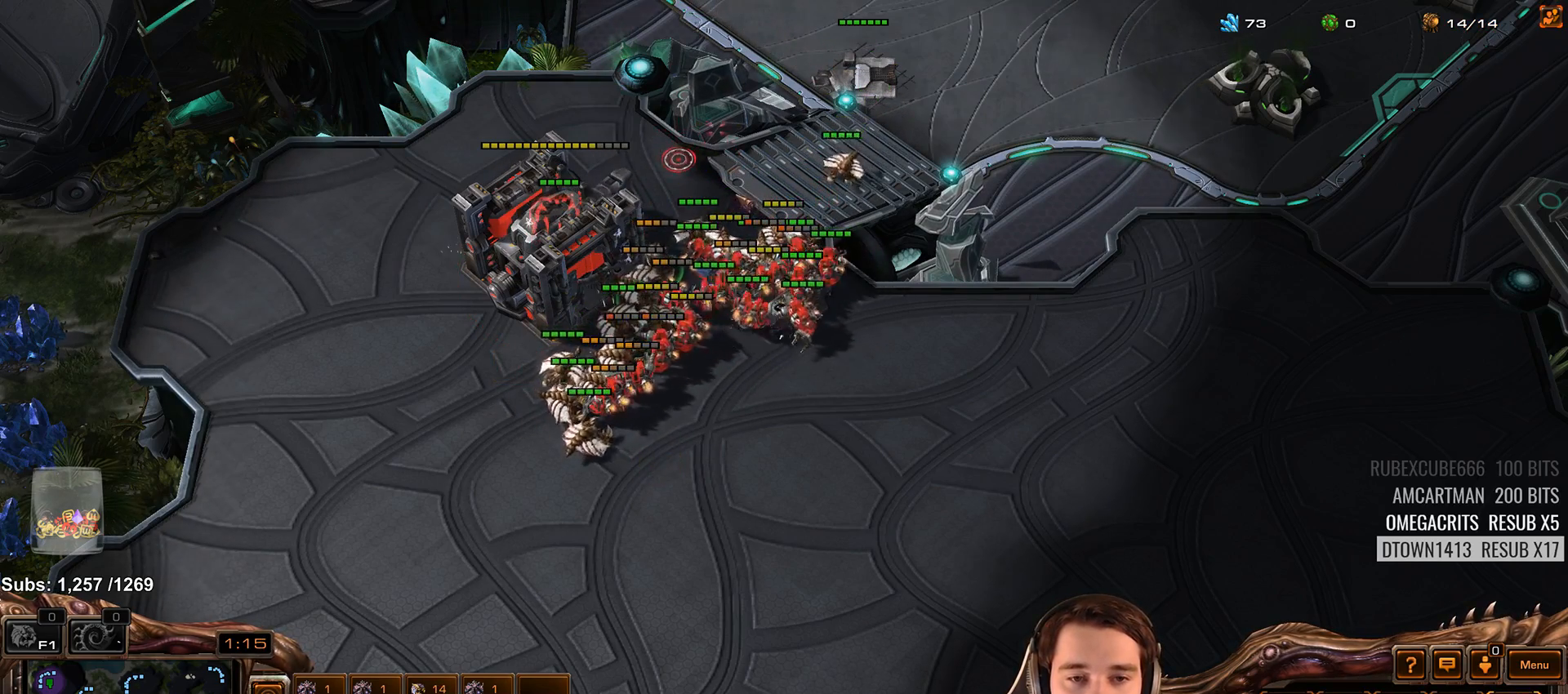
{"keys": [], "events": [[350, "a", "down"], [433, "a", "up"]]}
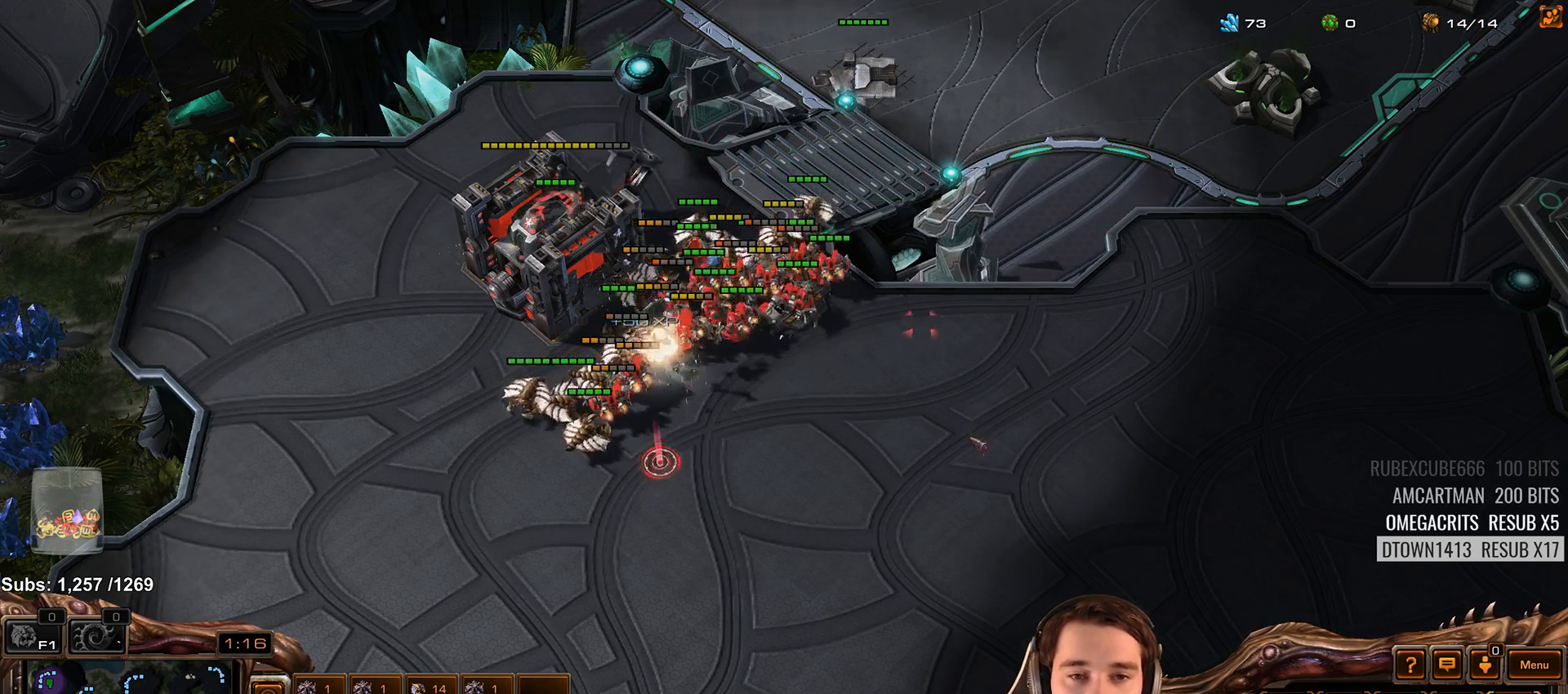
{"keys": [], "events": [[167, "3", "down"], [217, "3", "up"], [333, "a", "down"], [417, "a", "up"]]}
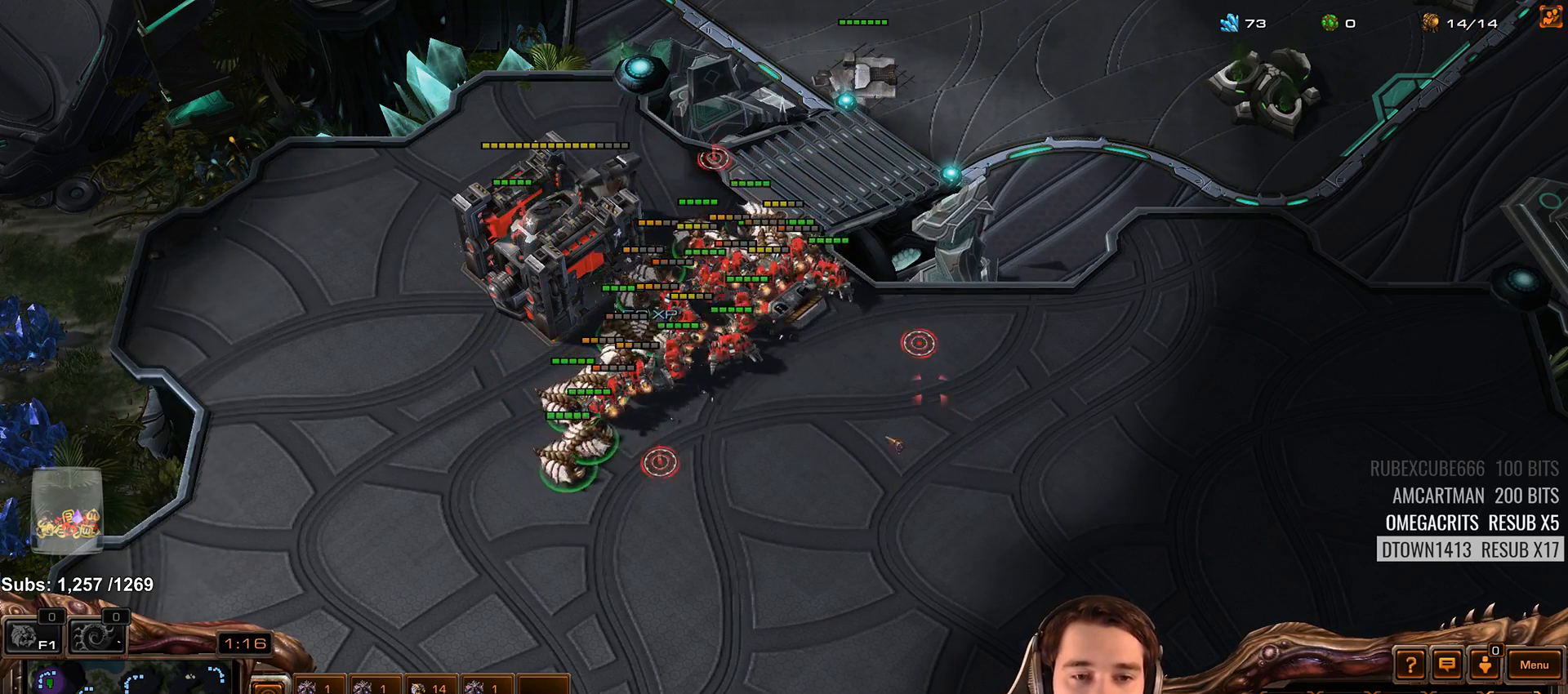
{"keys": [], "events": [[50, "3", "down"], [117, "3", "up"]]}
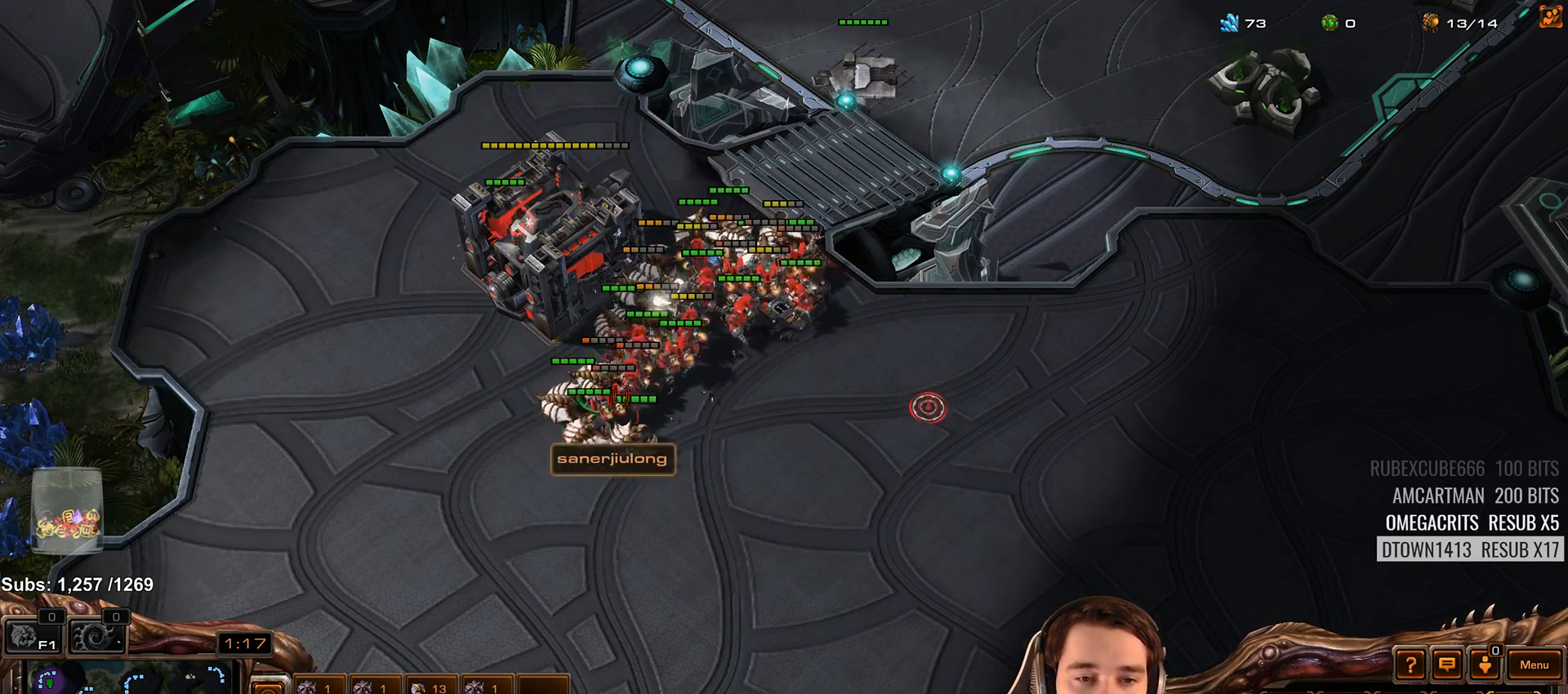
{"keys": [], "events": []}
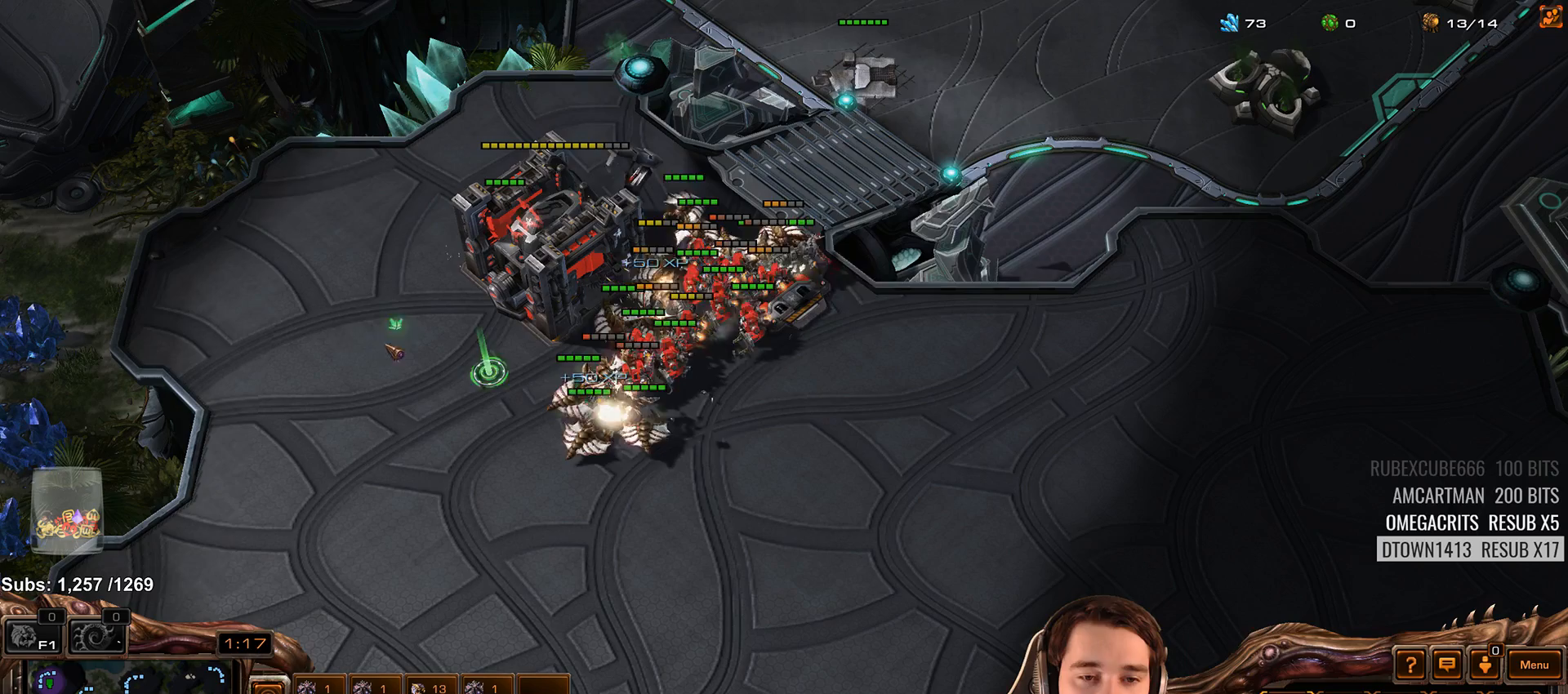
{"keys": [], "events": []}
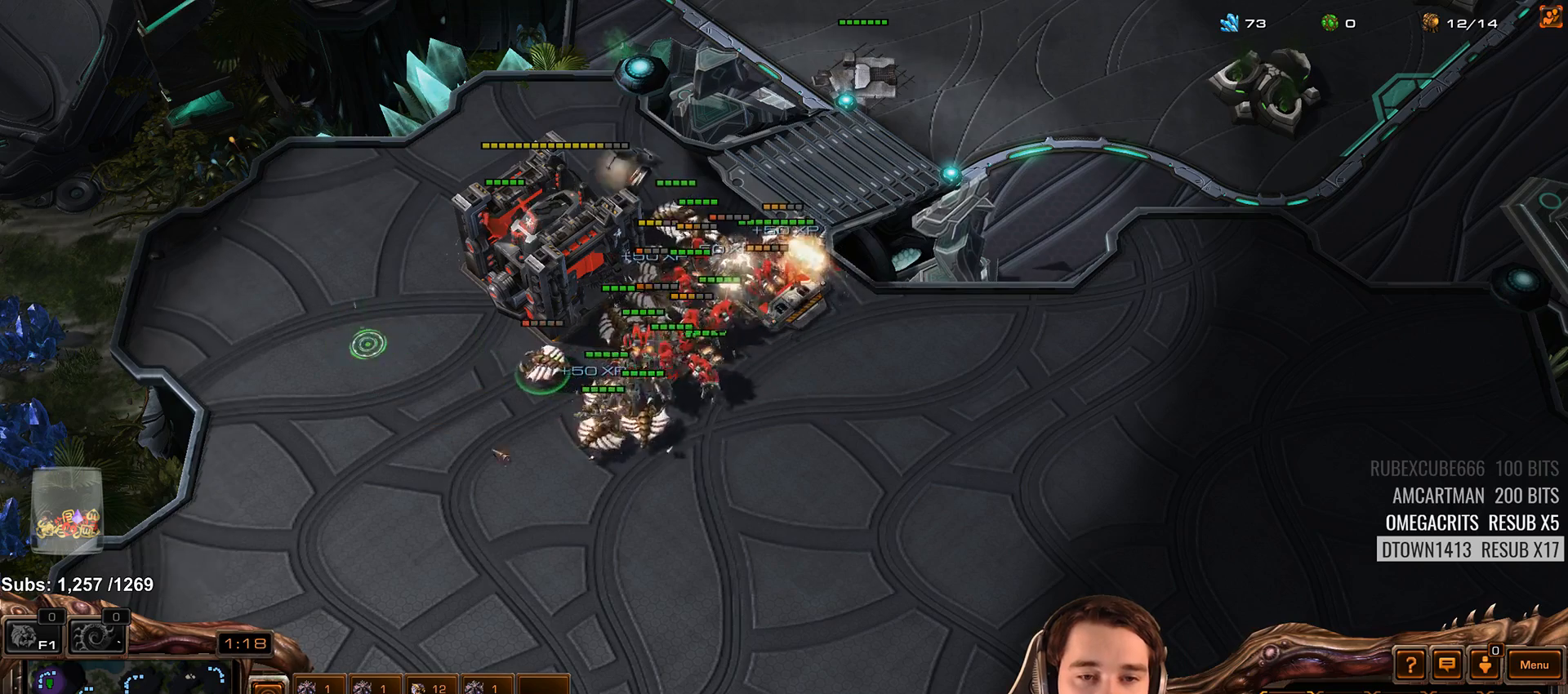
{"keys": ["a"], "events": [[17, "a", "down"], [83, "a", "up"], [183, "a", "down"], [267, "a", "up"], [450, "a", "down"]]}
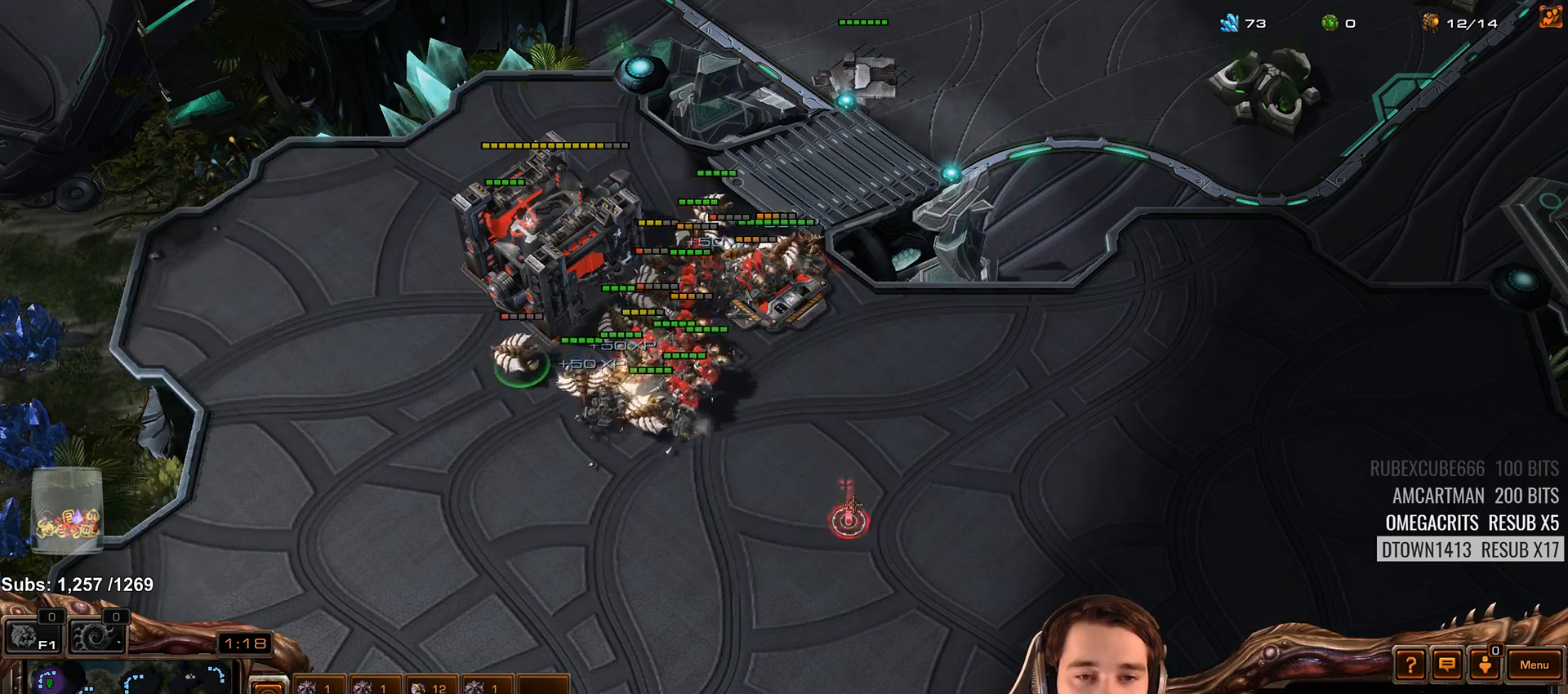
{"keys": [], "events": [[33, "a", "up"], [183, "3", "down"], [250, "3", "up"], [367, "a", "down"], [433, "a", "up"]]}
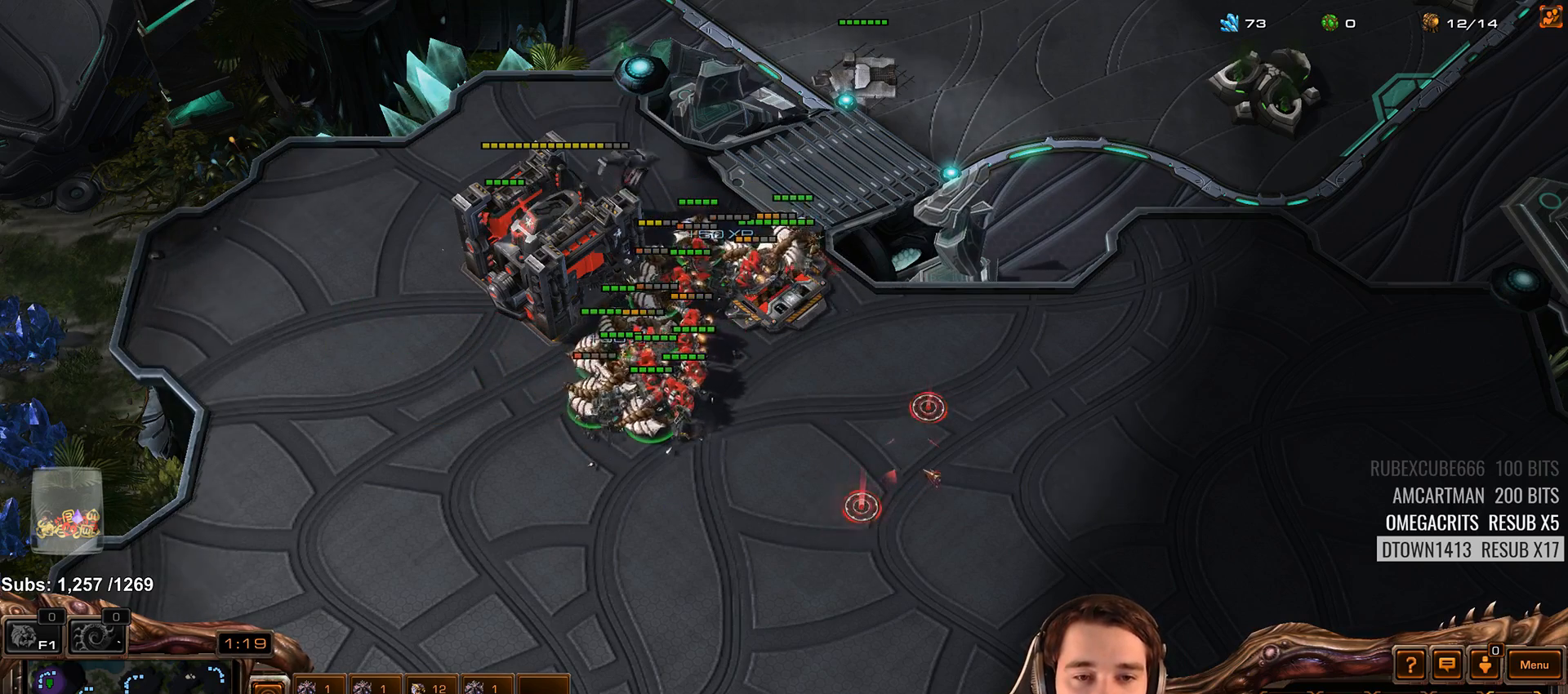
{"keys": [], "events": [[117, "3", "down"], [183, "3", "up"], [300, "a", "down"], [400, "a", "up"]]}
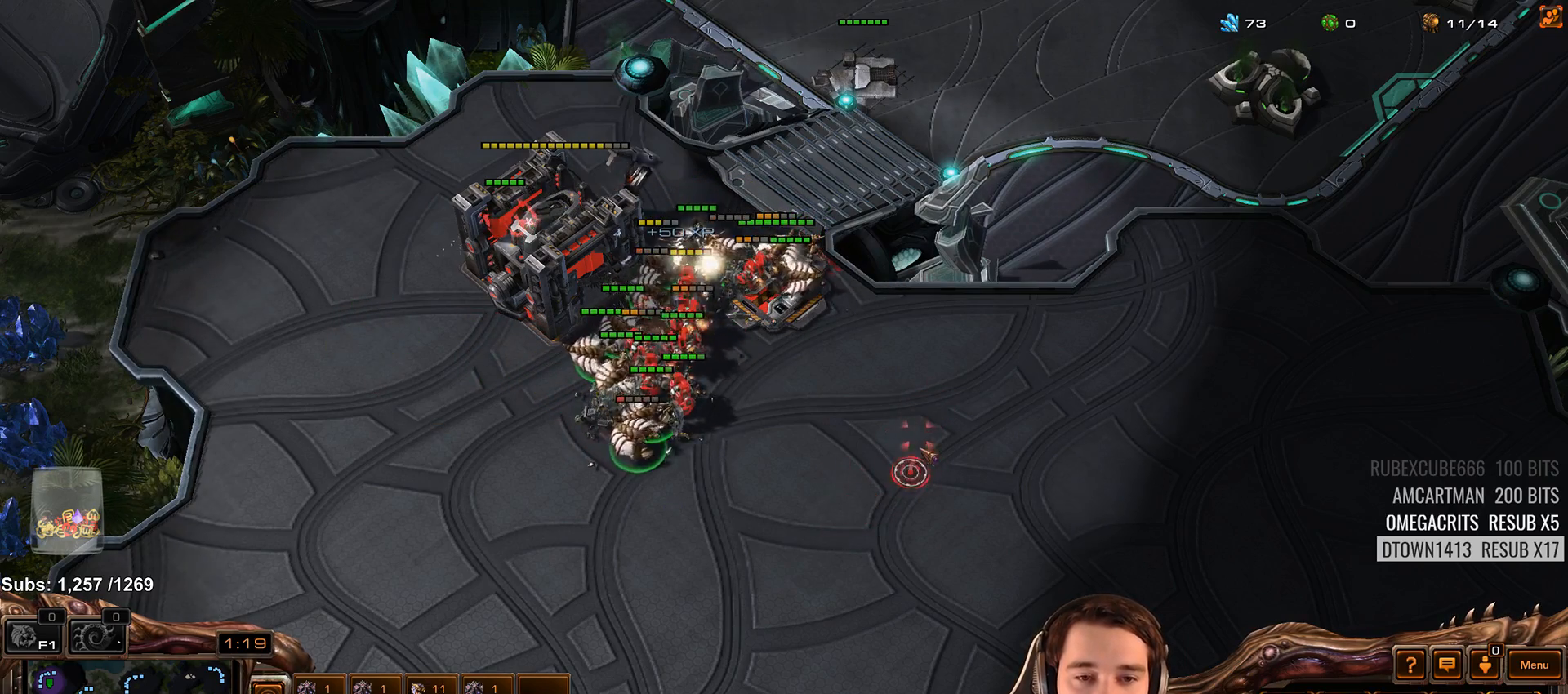
{"keys": [], "events": [[33, "3", "down"], [100, "3", "up"], [200, "a", "down"], [300, "a", "up"], [433, "3", "down"], [500, "3", "up"]]}
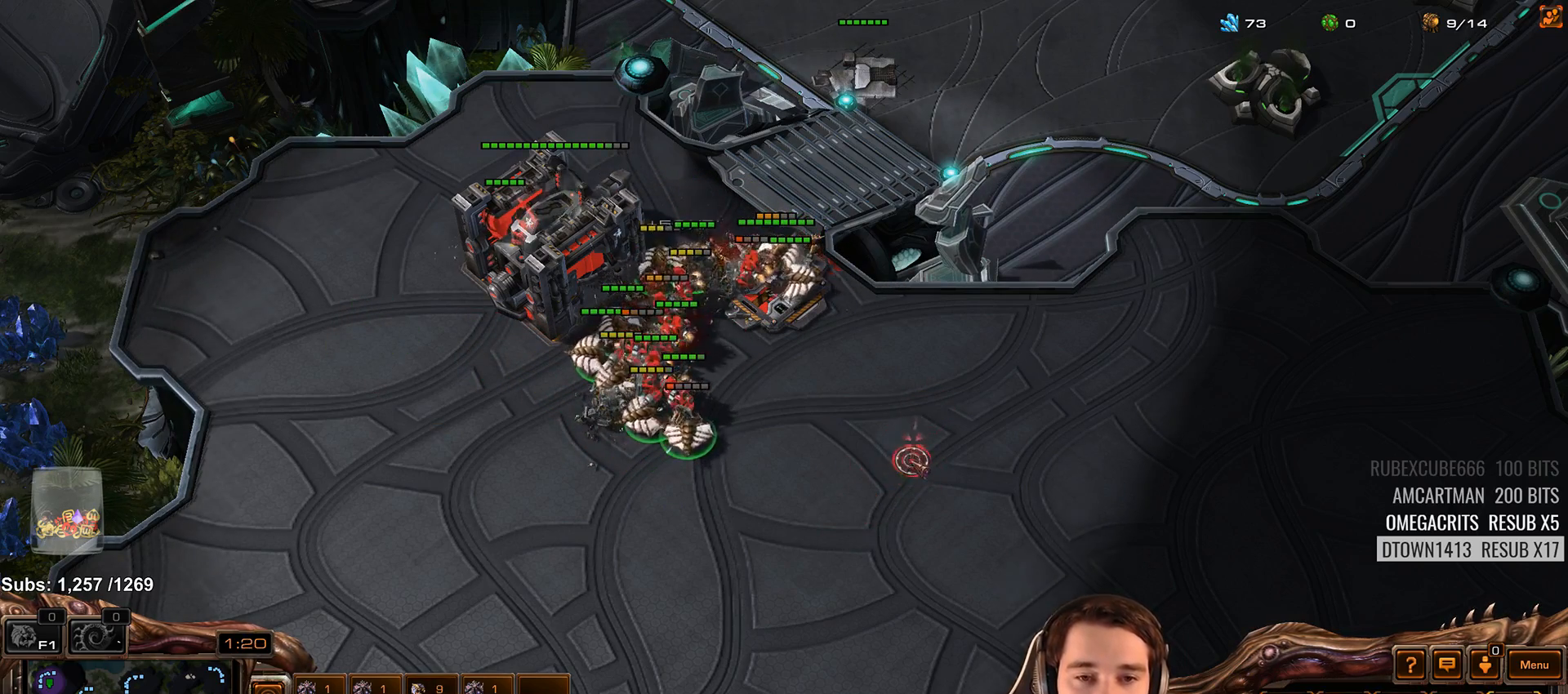
{"keys": [], "events": [[83, "a", "down"], [183, "a", "up"], [317, "3", "down"], [400, "3", "up"]]}
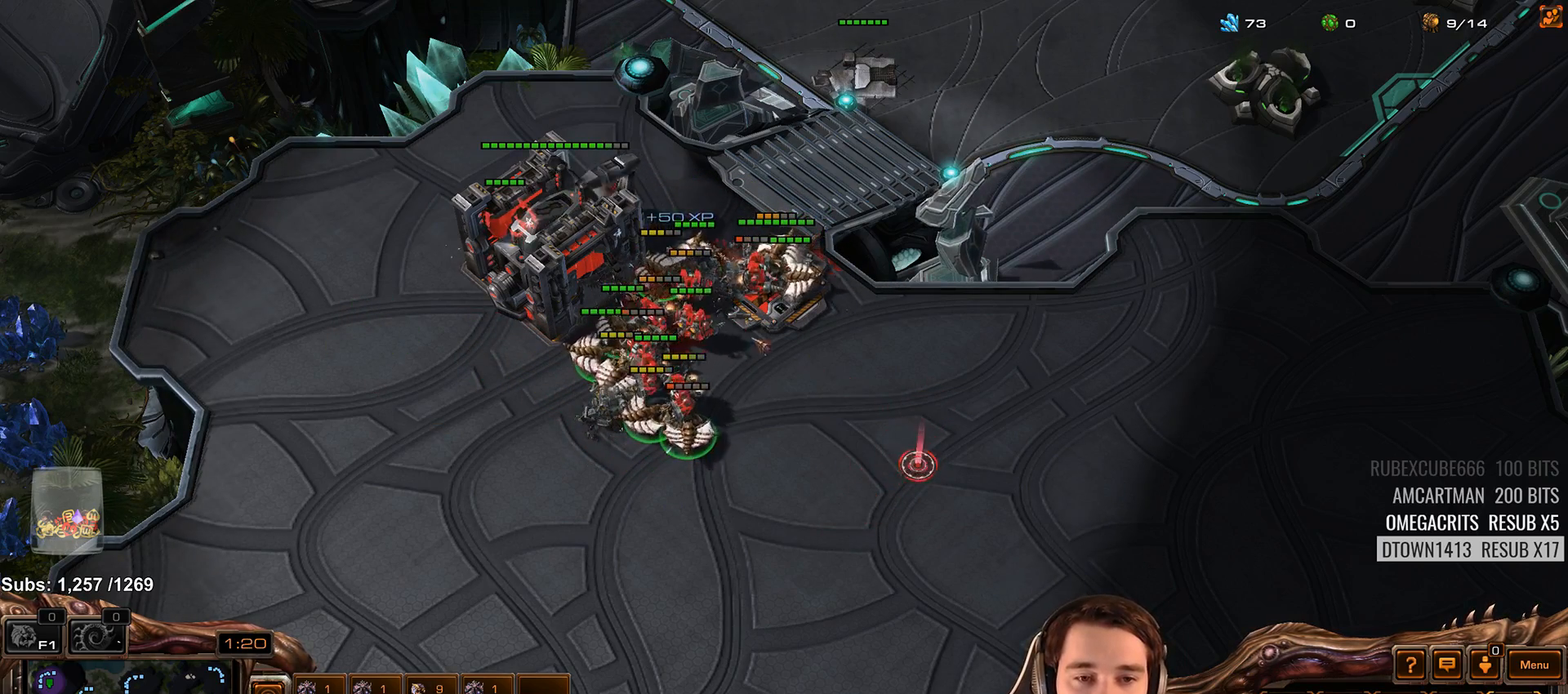
{"keys": [], "events": [[183, "3", "down"], [267, "3", "up"]]}
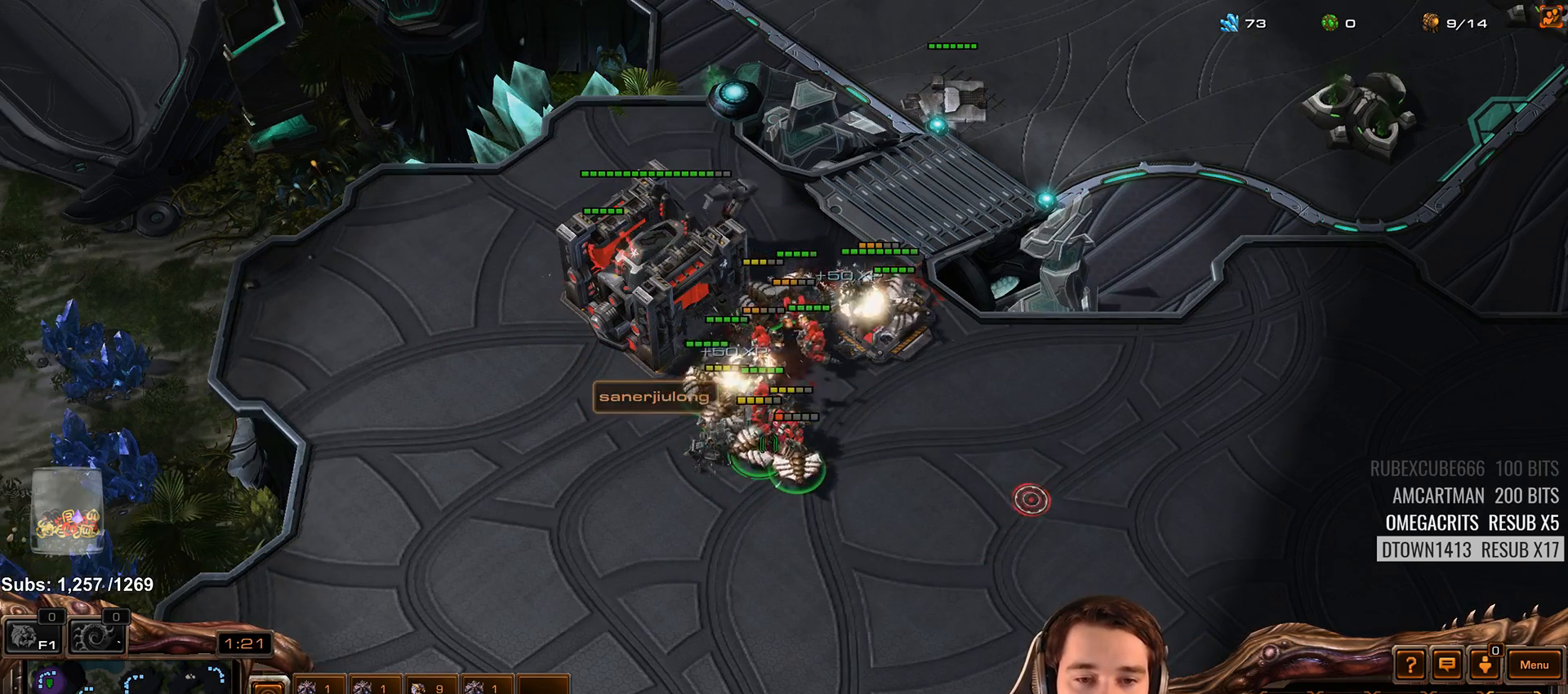
{"keys": [], "events": []}
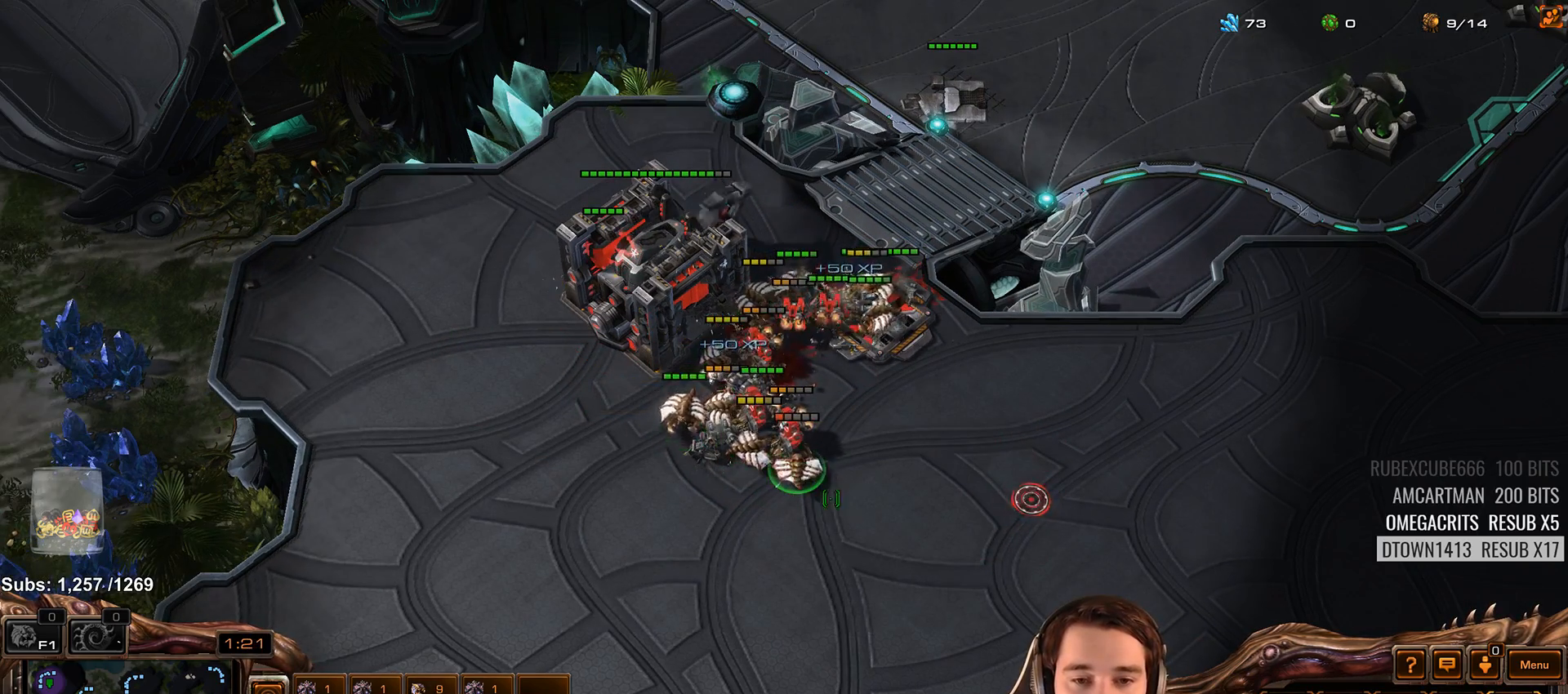
{"keys": [], "events": [[417, "a", "down"], [500, "a", "up"]]}
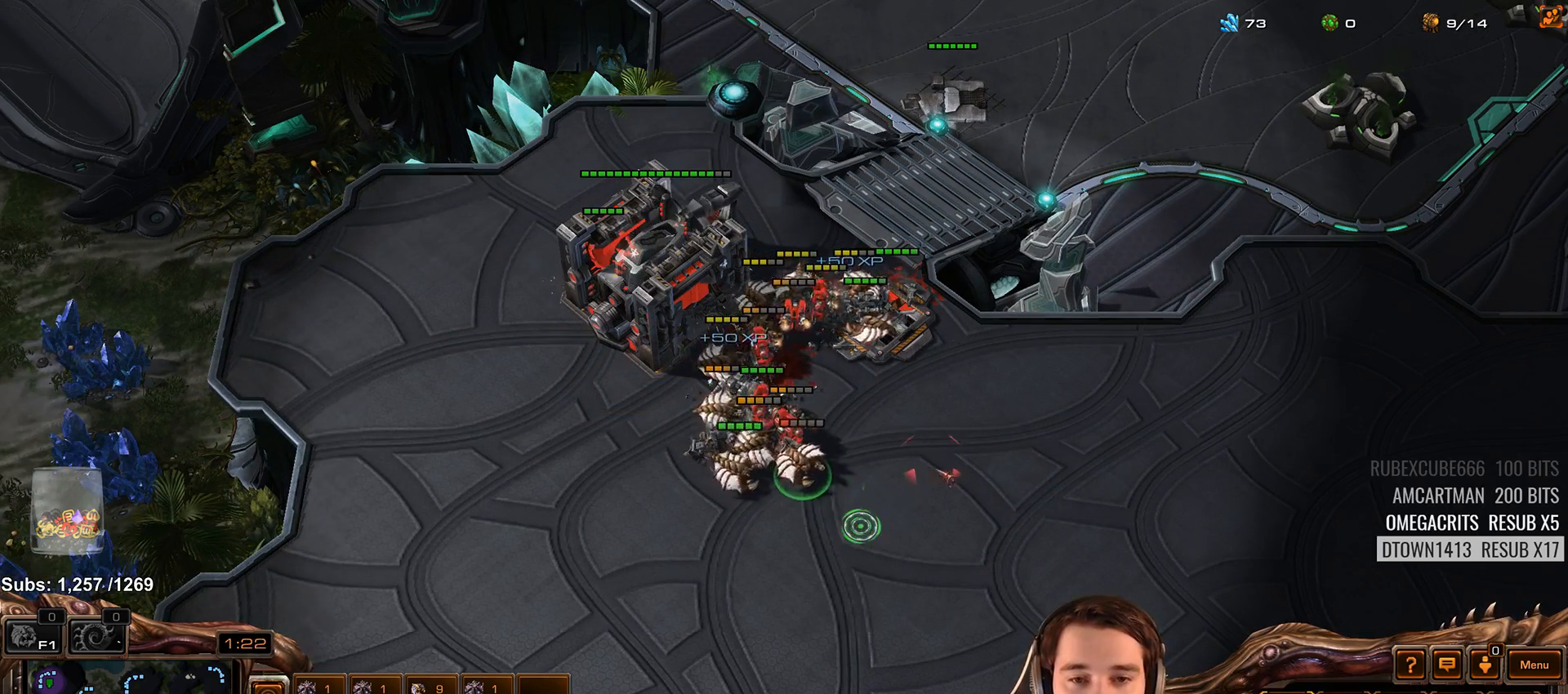
{"keys": [], "events": [[133, "3", "down"], [200, "3", "up"], [283, "a", "down"], [350, "a", "up"]]}
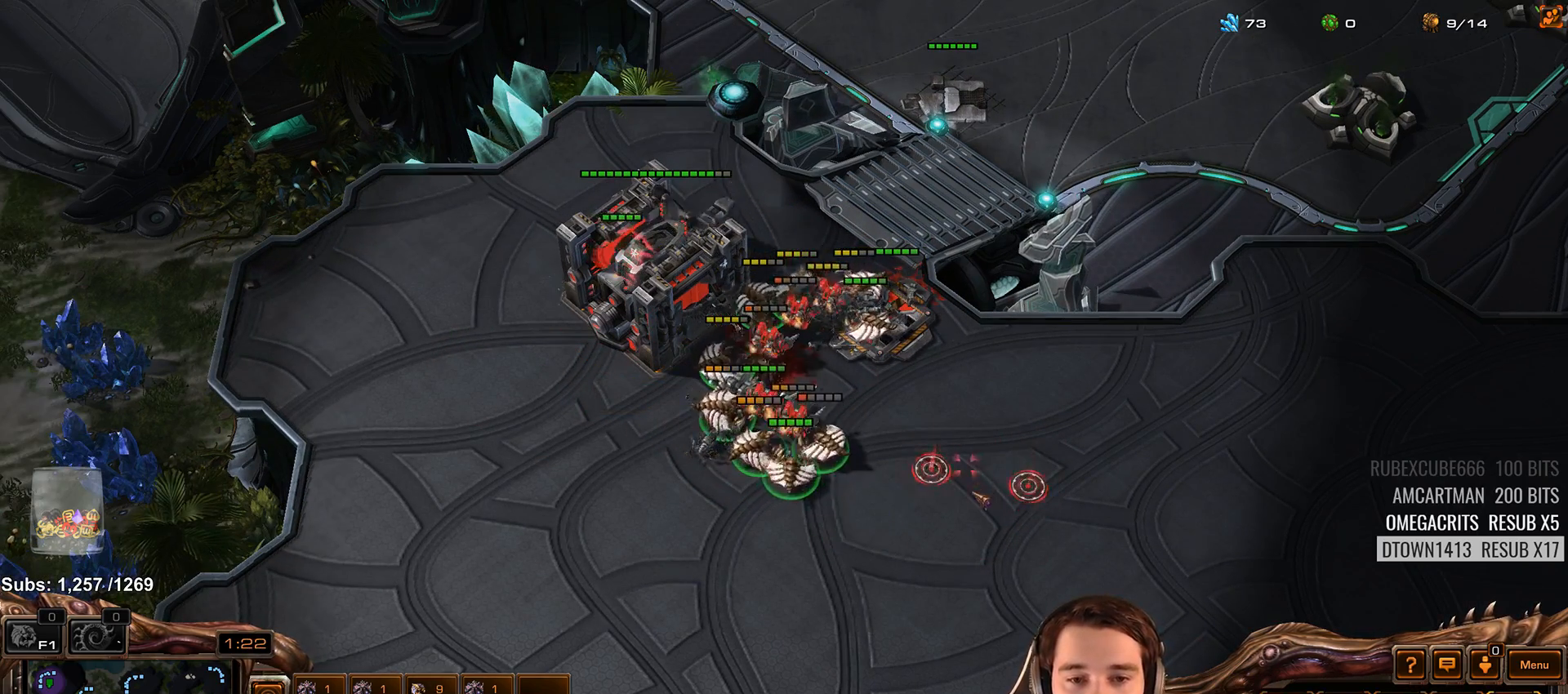
{"keys": [], "events": [[33, "3", "down"], [100, "3", "up"], [183, "a", "down"], [283, "a", "up"], [417, "3", "down"], [500, "3", "up"]]}
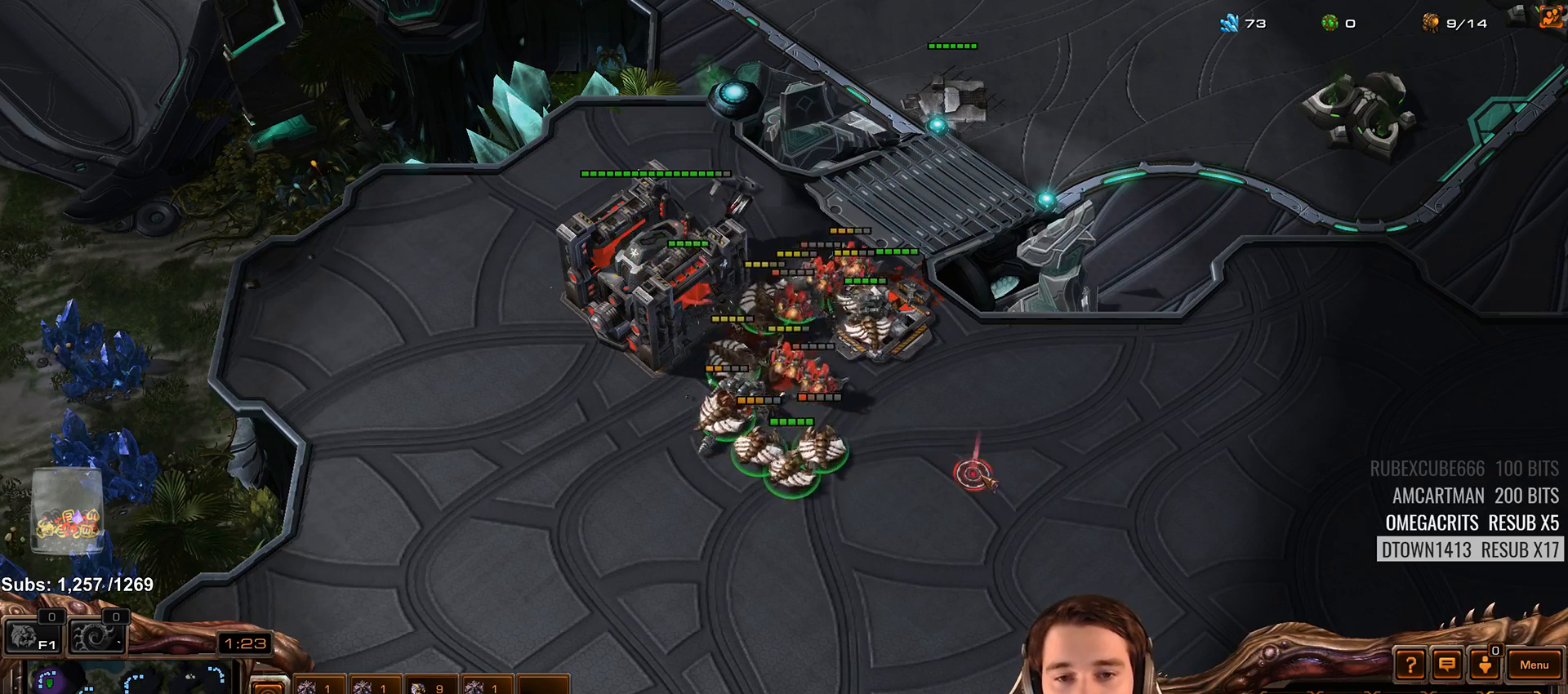
{"keys": [], "events": [[67, "a", "down"], [150, "a", "up"], [317, "a", "down"], [400, "a", "up"]]}
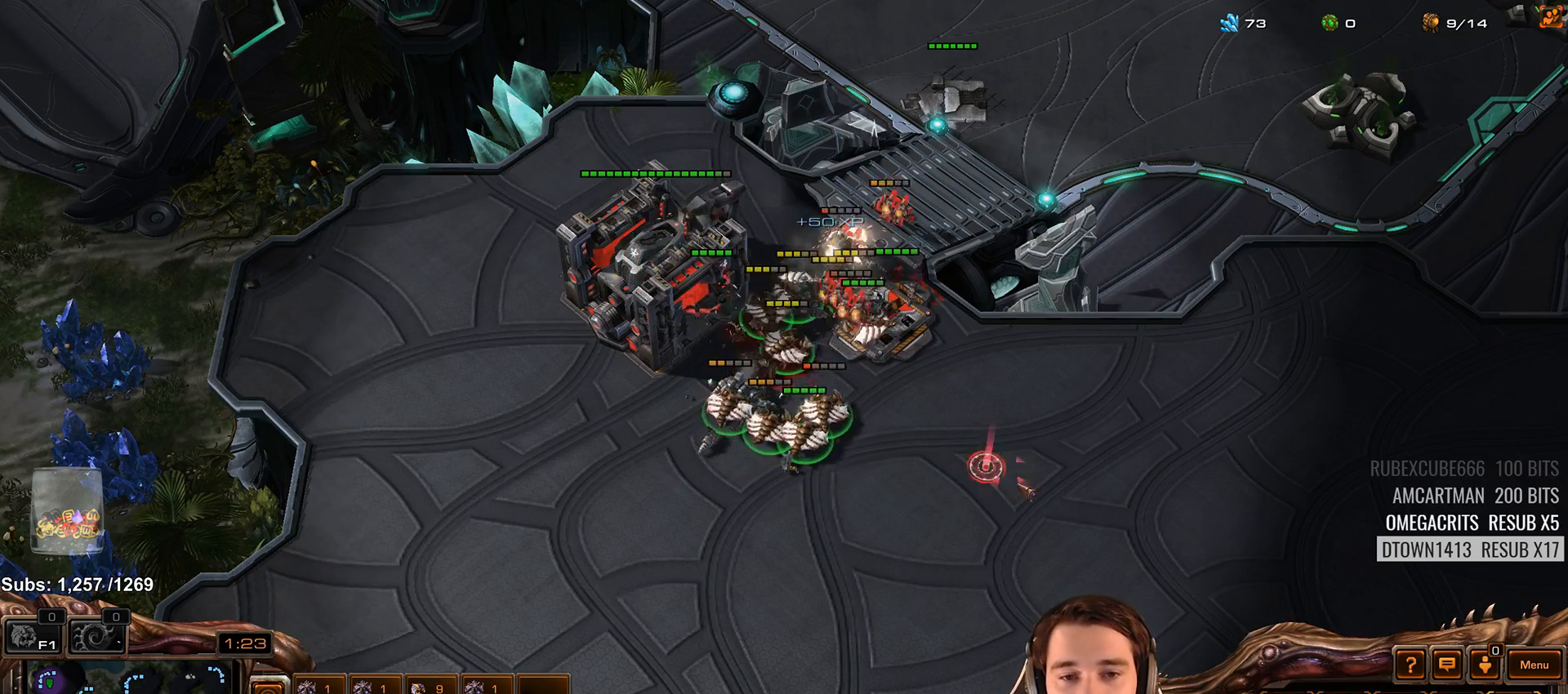
{"keys": [], "events": [[150, "3", "down"], [217, "3", "up"], [300, "a", "down"], [383, "a", "up"]]}
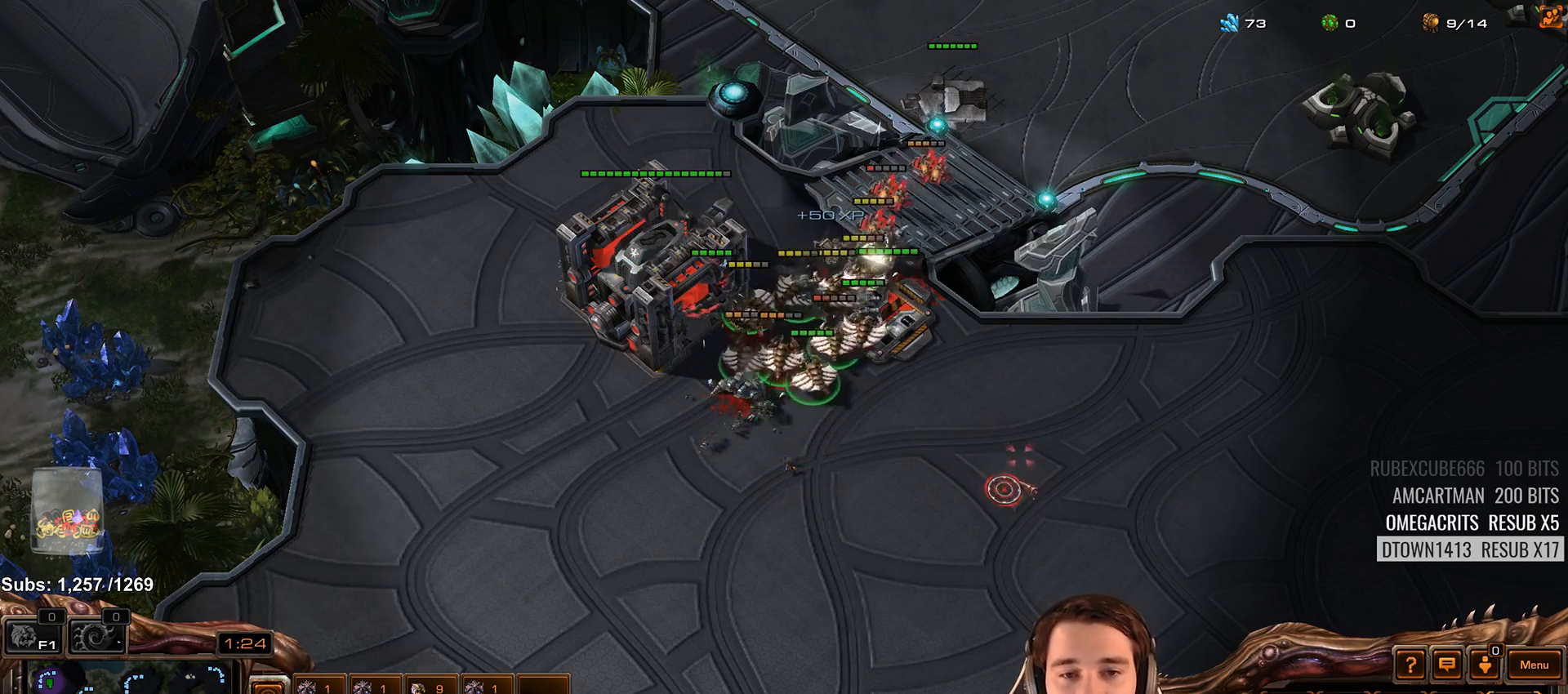
{"keys": [], "events": [[117, "3", "down"], [217, "3", "up"]]}
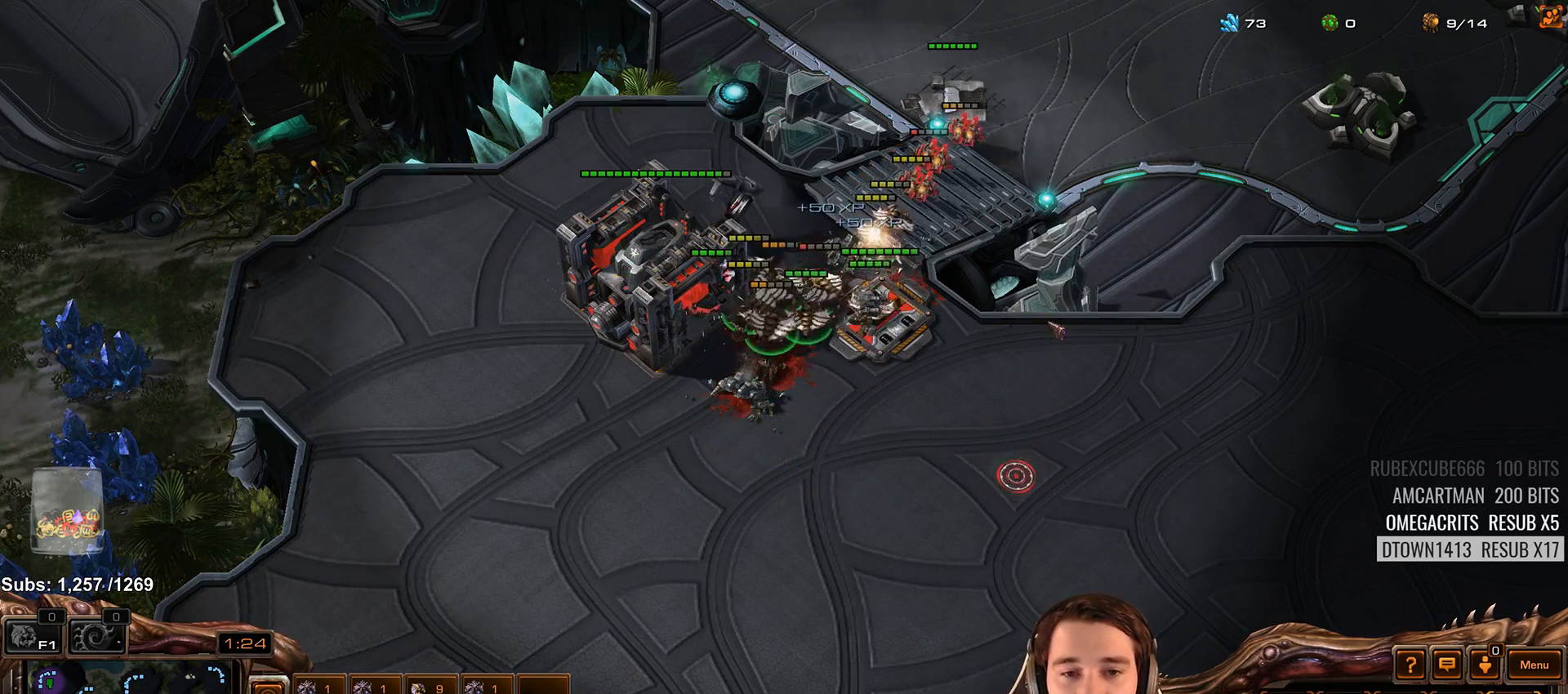
{"keys": [], "events": [[317, "shift", "down"], [400, "shift", "up"]]}
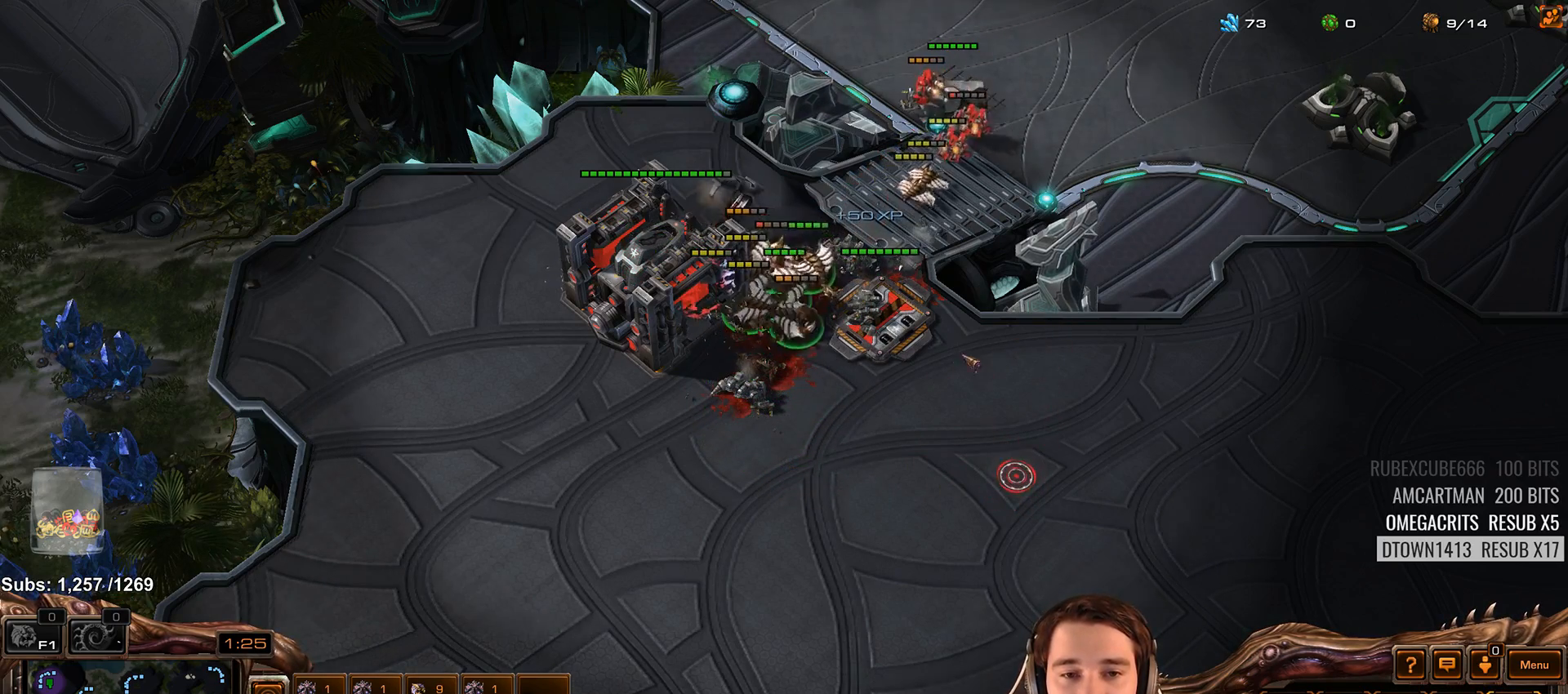
{"keys": [], "events": []}
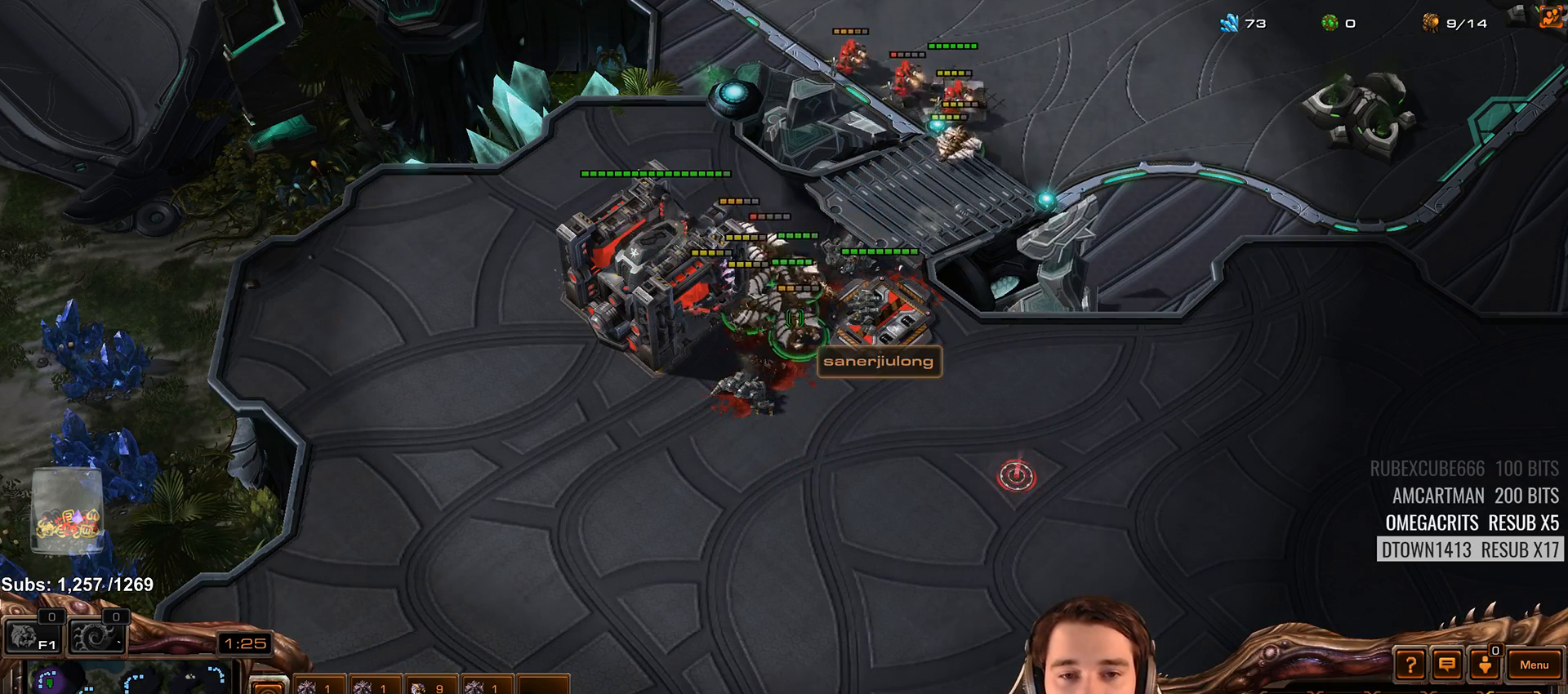
{"keys": [], "events": []}
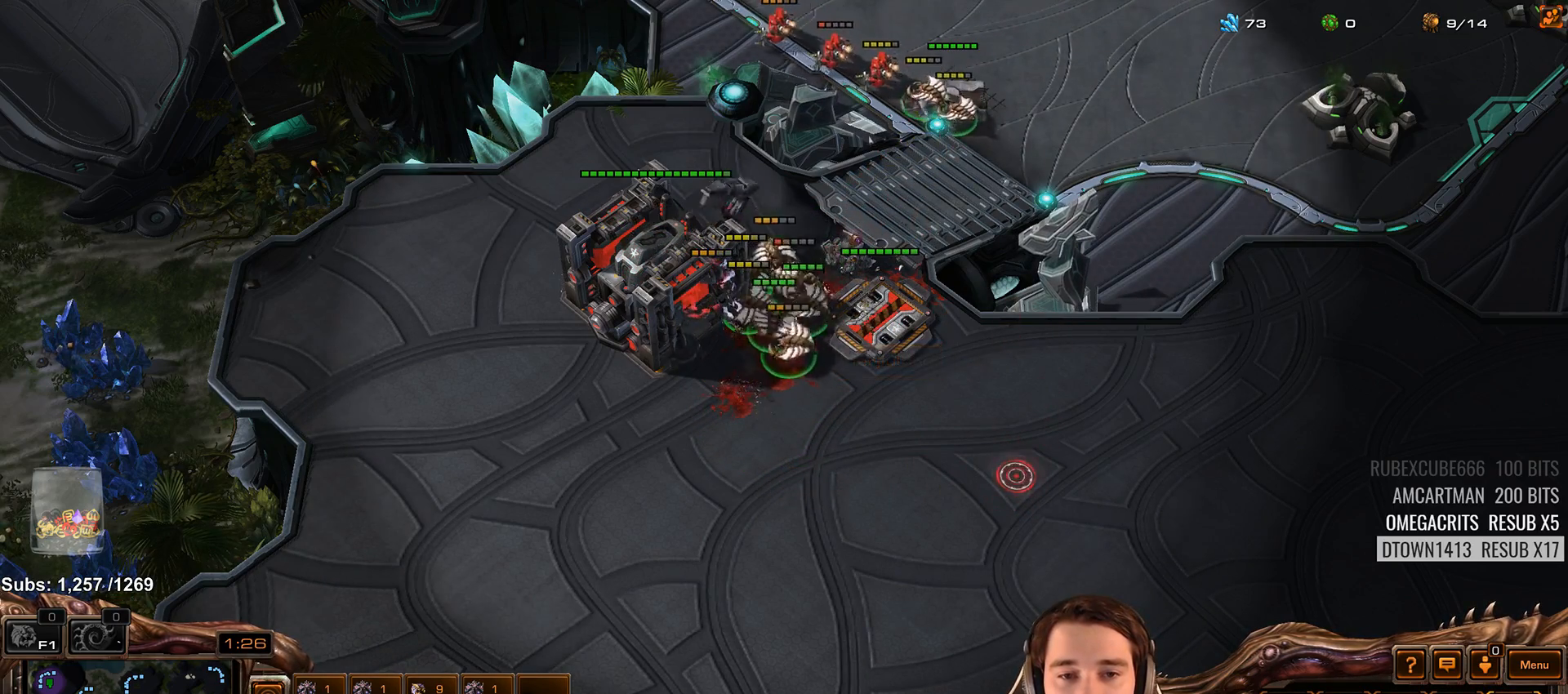
{"keys": [], "events": []}